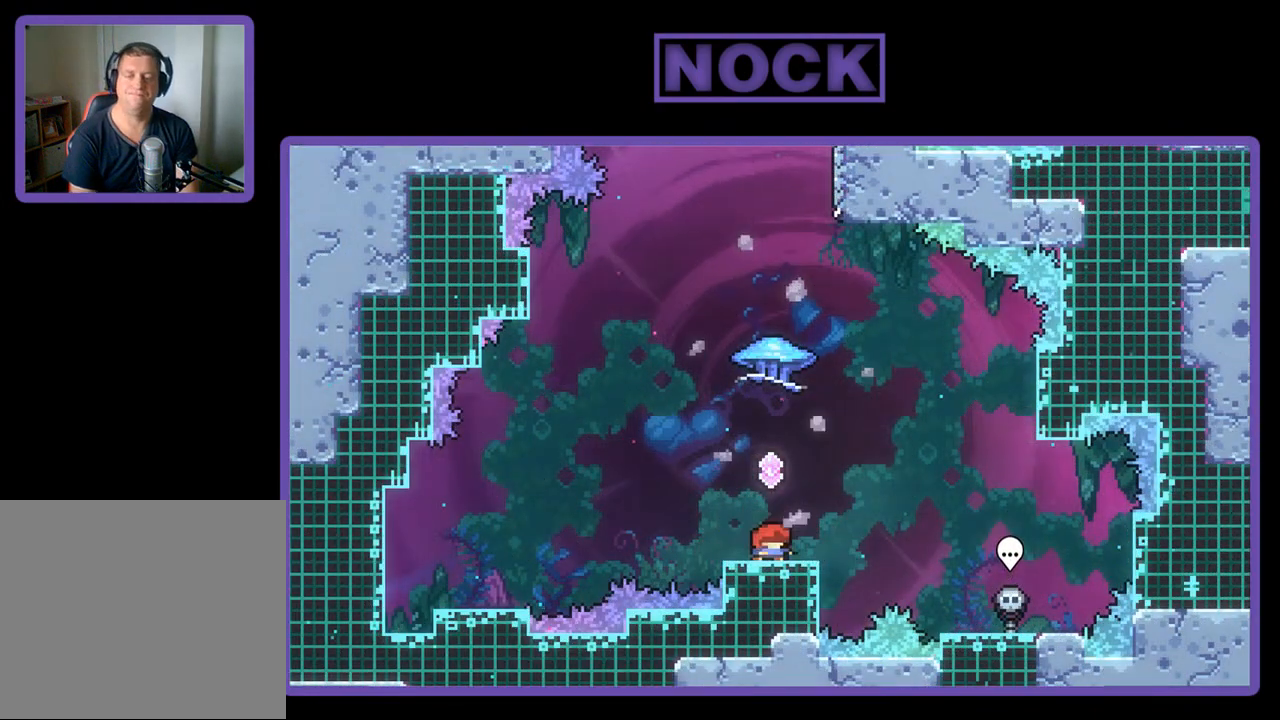
Gameplay with a controller (PlayStation layout); each line is a JSON object with the inputs held at the frame after it. "events" lists button and stick changes between this image and that frame as [ms after this image, input, new state], when the widget could be followed in between. Not read: right_stick.
{"buttons": ["CROSS", "R2"], "left_stick": "center", "events": []}
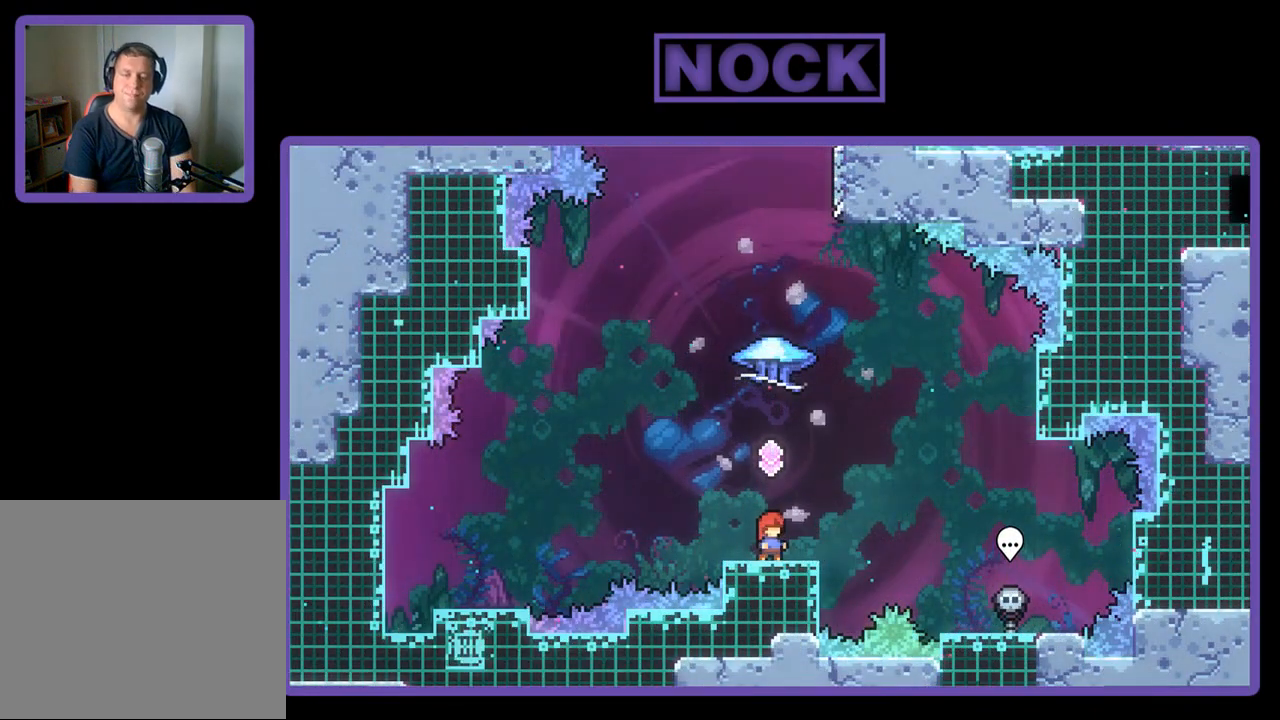
{"buttons": ["CROSS"], "left_stick": "center", "events": [[417, "R2", "up"]]}
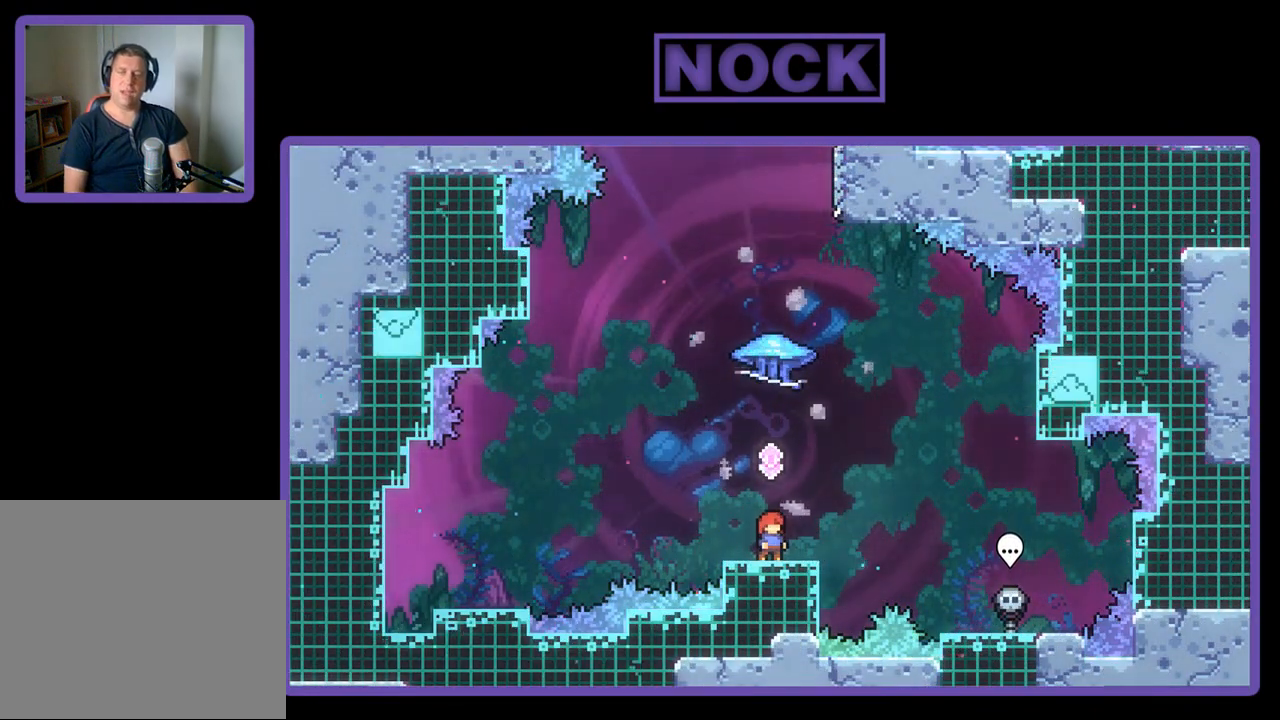
{"buttons": [], "left_stick": "center", "events": [[50, "CROSS", "up"]]}
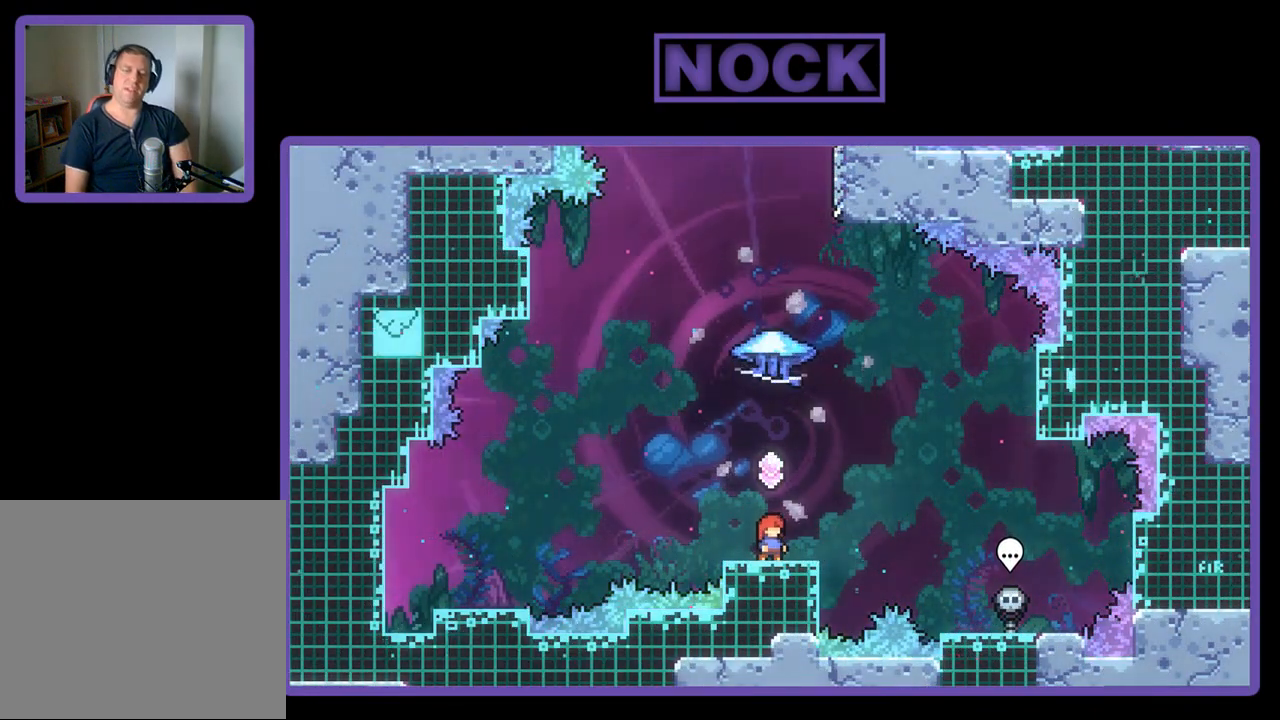
{"buttons": ["CIRCLE", "R2", "DPAD_UP"], "left_stick": "center", "events": [[150, "R2", "down"], [250, "CROSS", "down"], [317, "DPAD_UP", "down"], [383, "CROSS", "up"], [450, "CIRCLE", "down"]]}
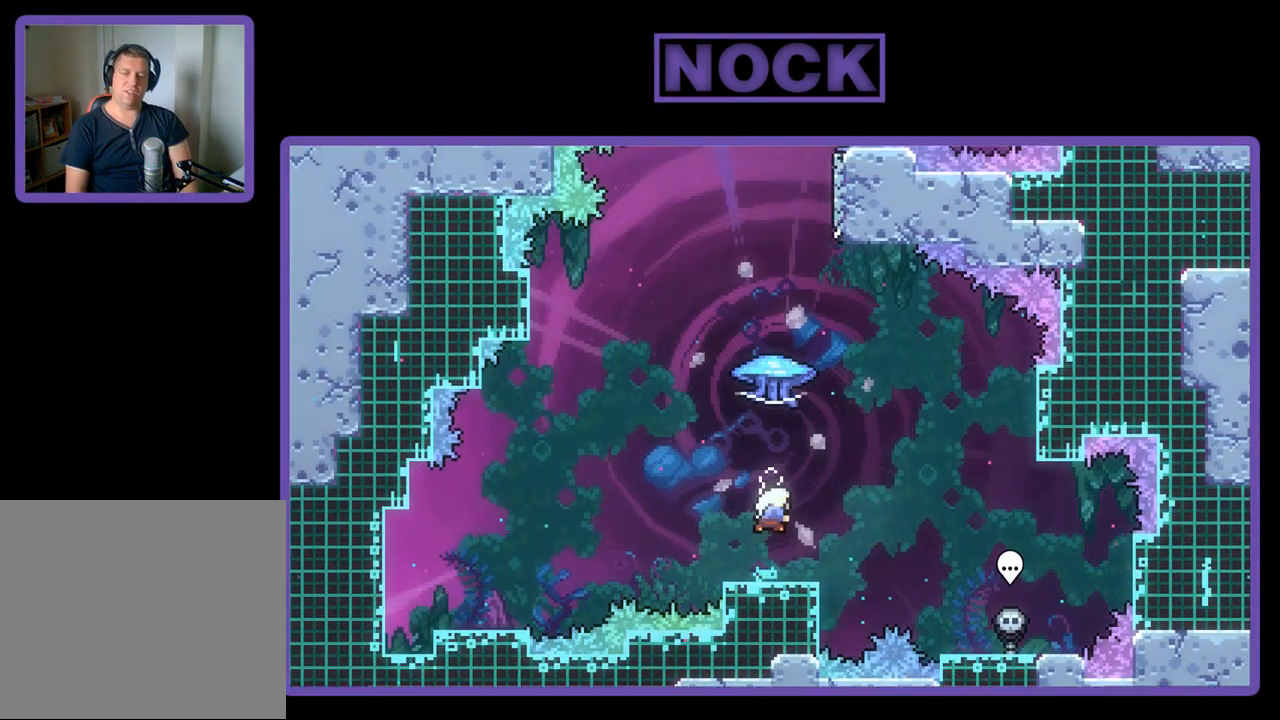
{"buttons": ["R2", "DPAD_UP", "DPAD_LEFT"], "left_stick": "center", "events": [[217, "CIRCLE", "up"], [417, "DPAD_LEFT", "down"]]}
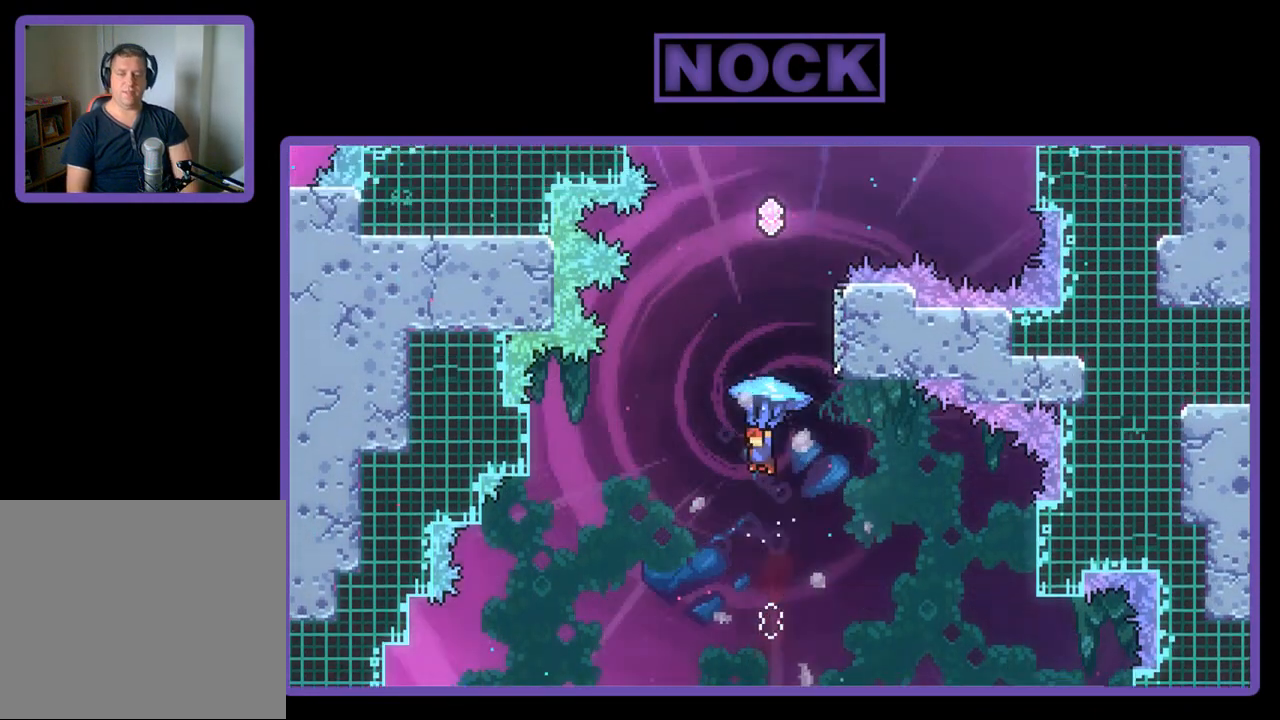
{"buttons": ["R2", "DPAD_UP", "DPAD_RIGHT"], "left_stick": "center", "events": [[250, "DPAD_LEFT", "up"], [417, "DPAD_RIGHT", "down"]]}
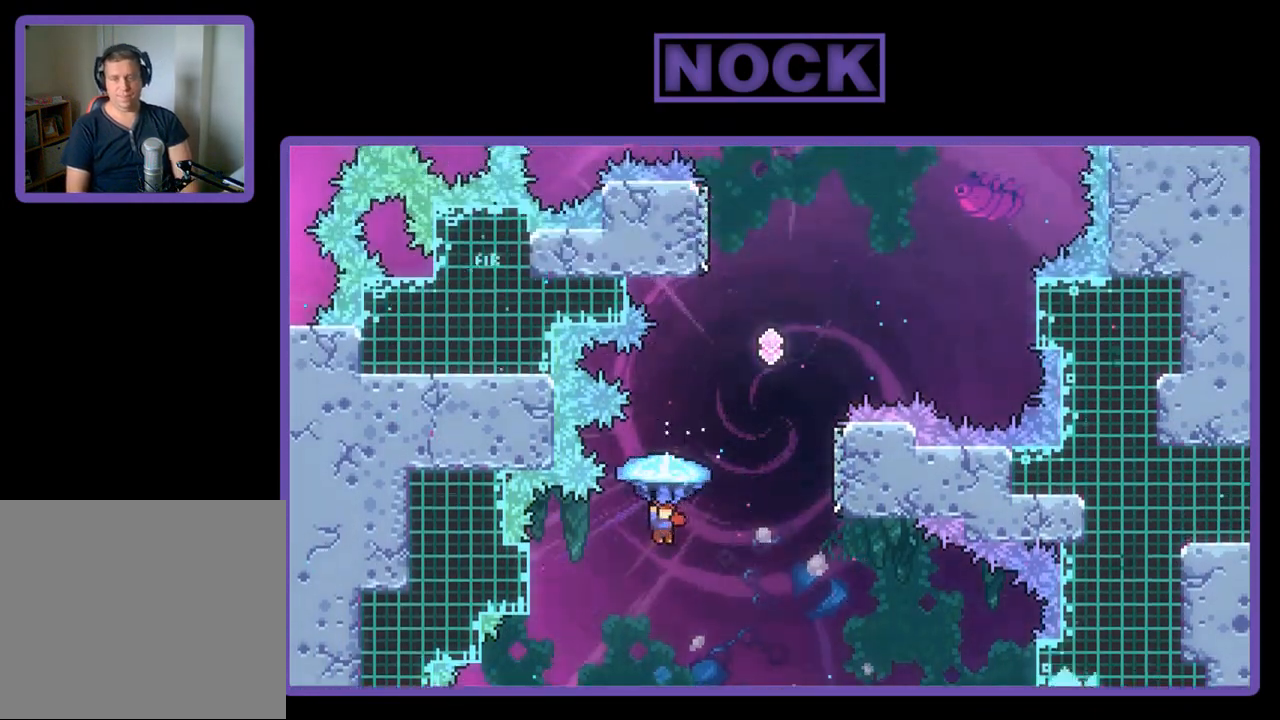
{"buttons": ["CIRCLE", "R2", "DPAD_UP", "DPAD_RIGHT"], "left_stick": "center", "events": [[217, "R2", "up"], [317, "CIRCLE", "down"], [317, "R2", "down"]]}
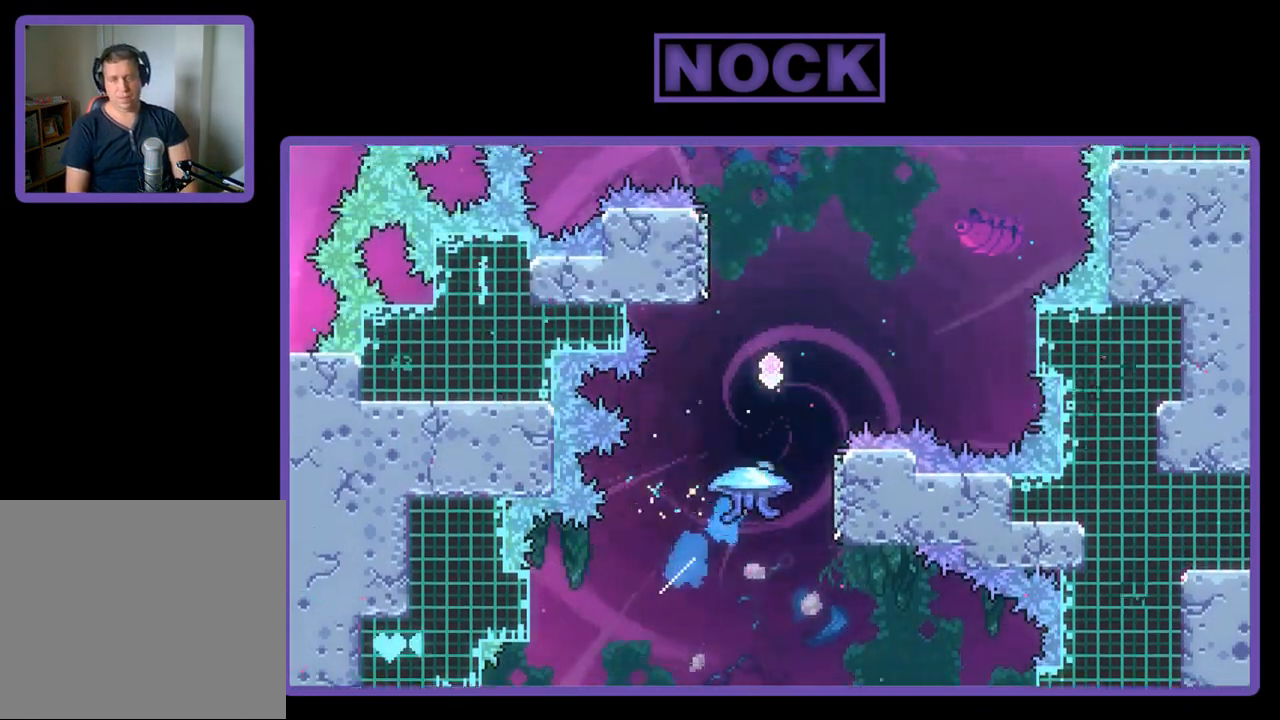
{"buttons": ["R2"], "left_stick": "center", "events": [[183, "CIRCLE", "up"], [183, "DPAD_UP", "up"], [450, "DPAD_RIGHT", "up"]]}
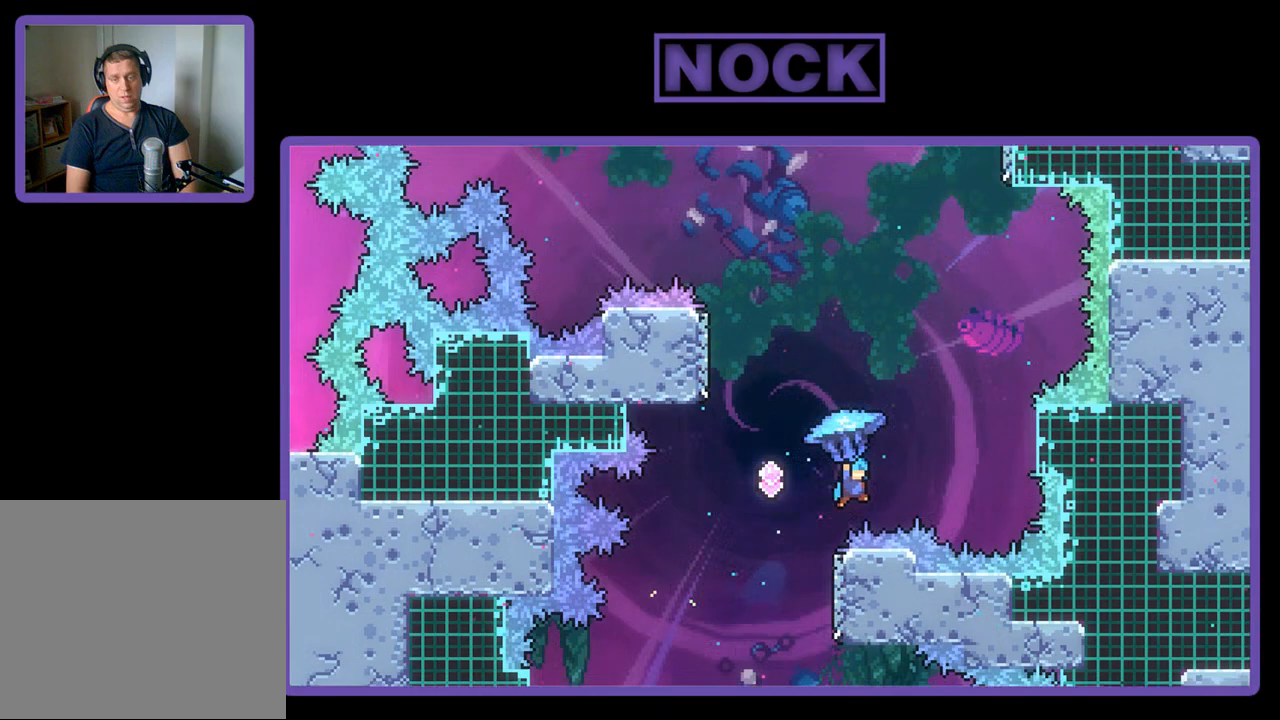
{"buttons": ["CROSS", "R2", "DPAD_UP", "DPAD_LEFT"], "left_stick": "center", "events": [[50, "CROSS", "down"], [150, "DPAD_LEFT", "down"], [183, "DPAD_UP", "down"]]}
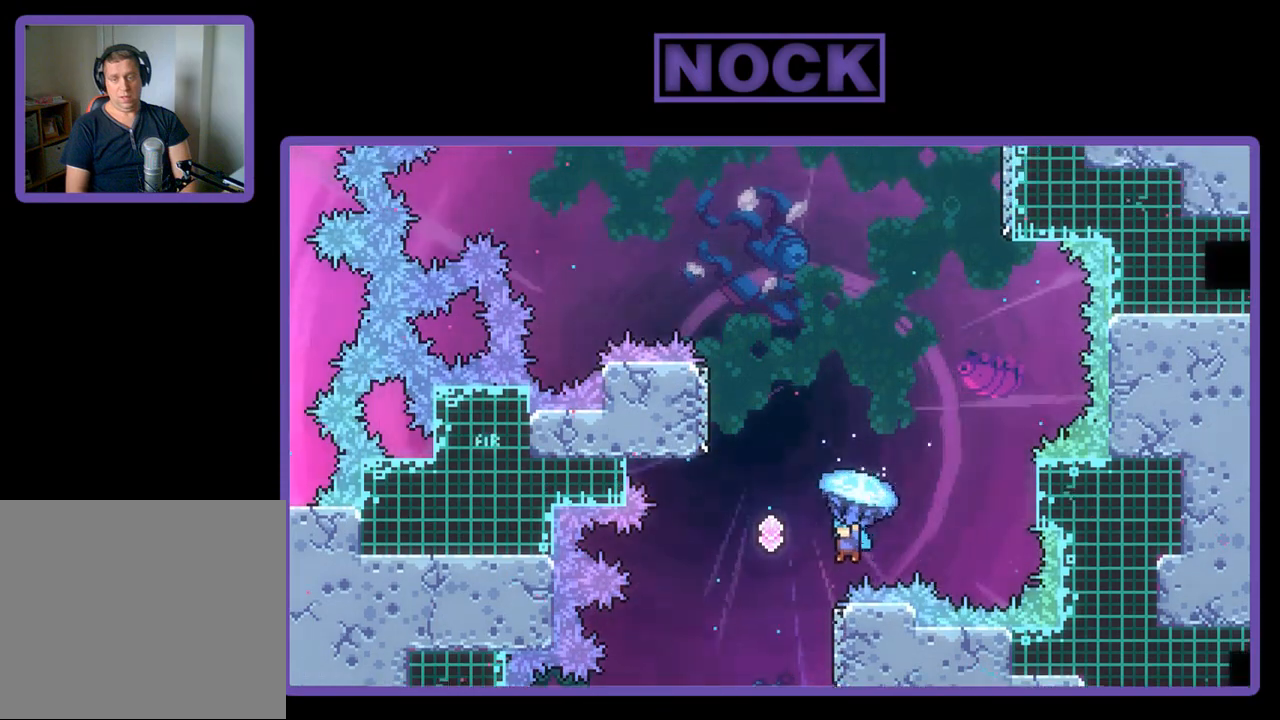
{"buttons": ["R2"], "left_stick": "center", "events": [[150, "DPAD_LEFT", "up"], [250, "CROSS", "up"], [283, "DPAD_UP", "up"]]}
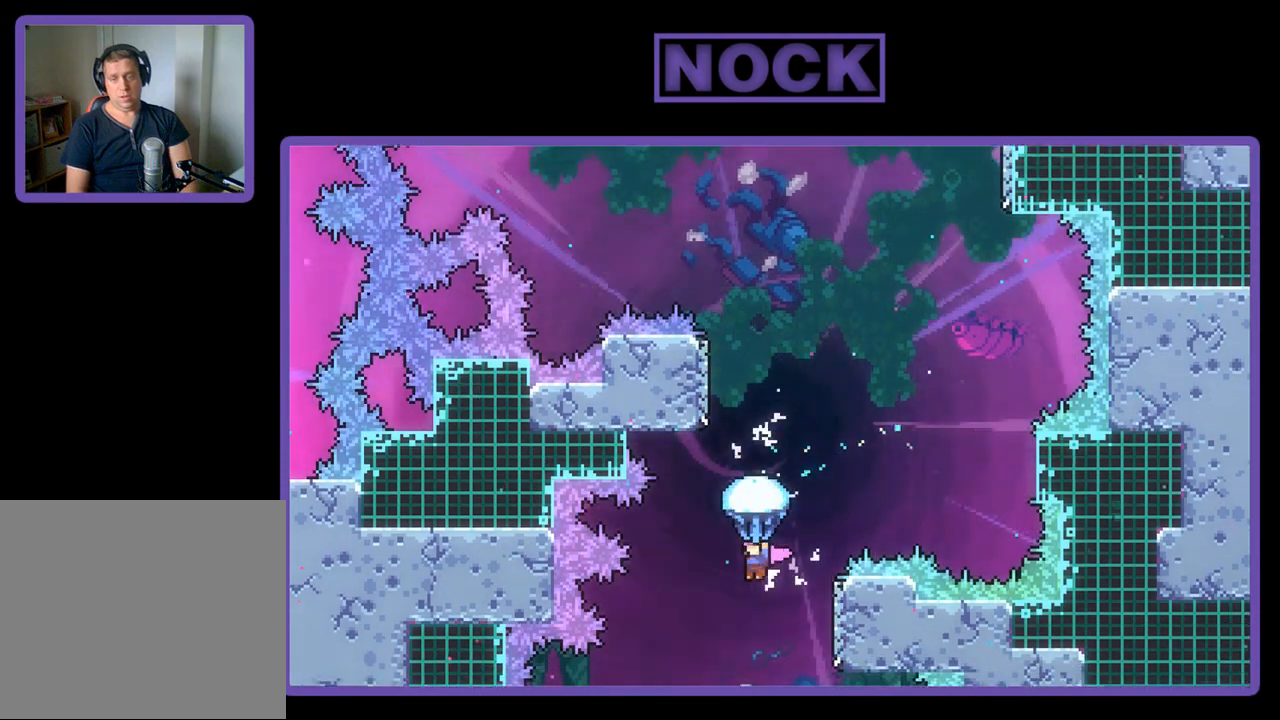
{"buttons": ["CROSS", "R2", "DPAD_UP", "DPAD_RIGHT"], "left_stick": "center", "events": [[83, "DPAD_RIGHT", "down"], [417, "DPAD_UP", "down"], [450, "CROSS", "down"]]}
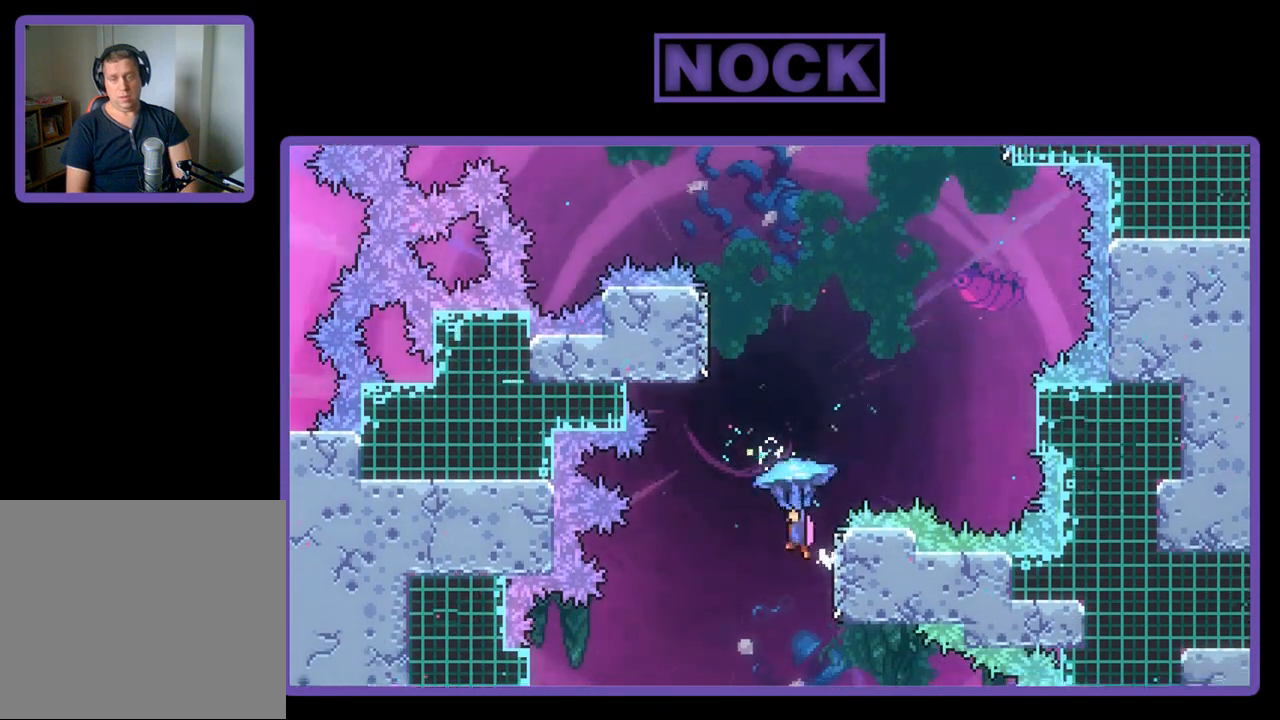
{"buttons": ["R2", "DPAD_UP", "DPAD_RIGHT"], "left_stick": "center", "events": [[383, "CROSS", "up"]]}
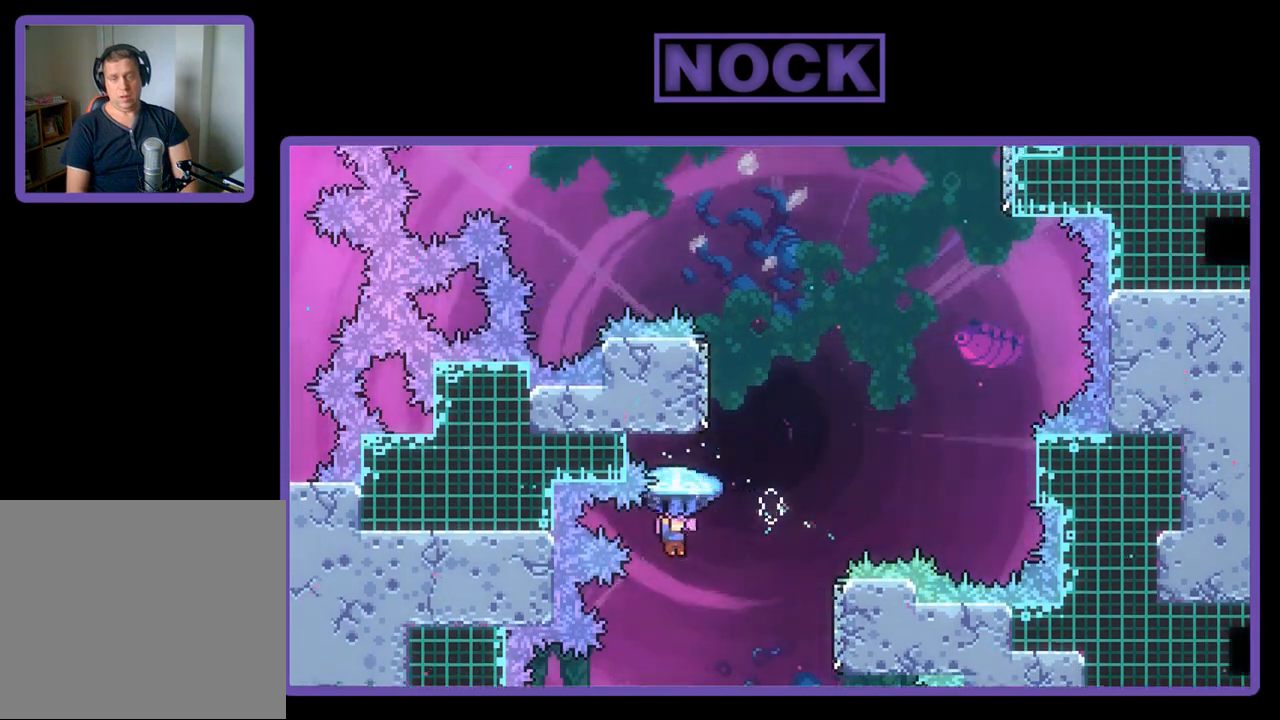
{"buttons": ["R2", "DPAD_UP", "DPAD_RIGHT"], "left_stick": "center", "events": [[150, "DPAD_UP", "up"], [250, "DPAD_UP", "down"]]}
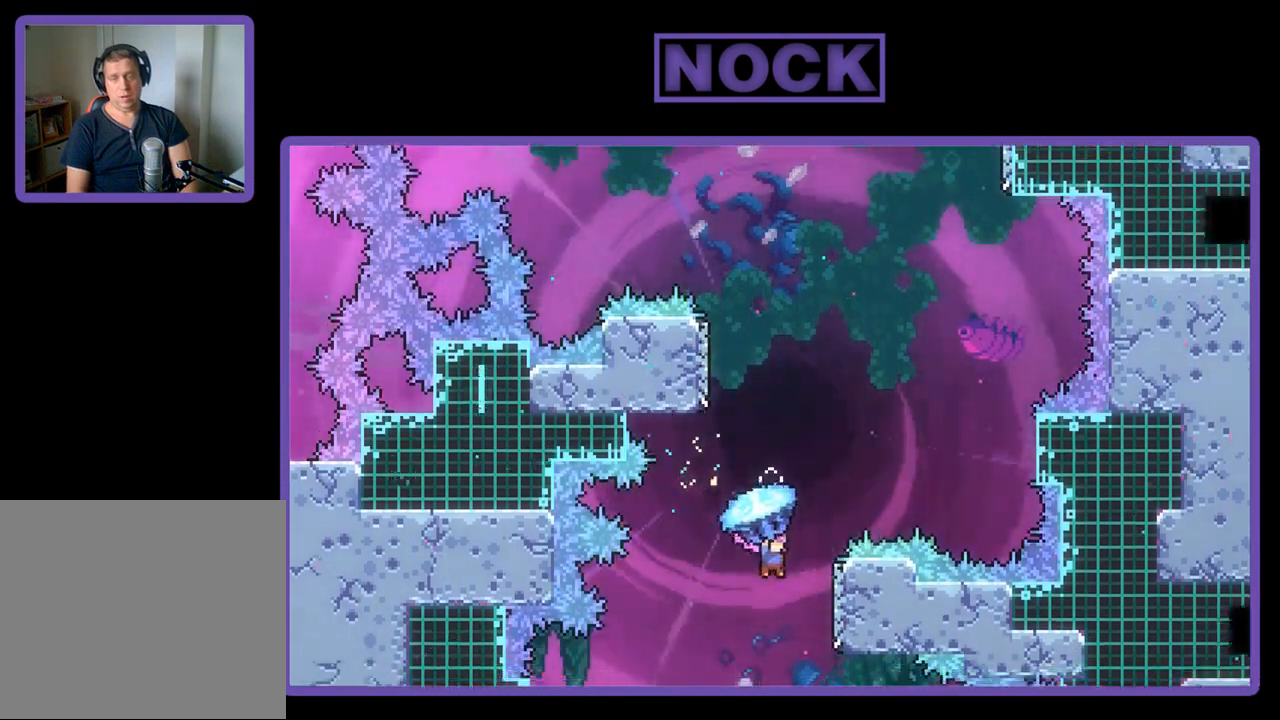
{"buttons": ["CROSS", "R2", "DPAD_UP", "DPAD_RIGHT"], "left_stick": "center", "events": [[183, "CROSS", "down"]]}
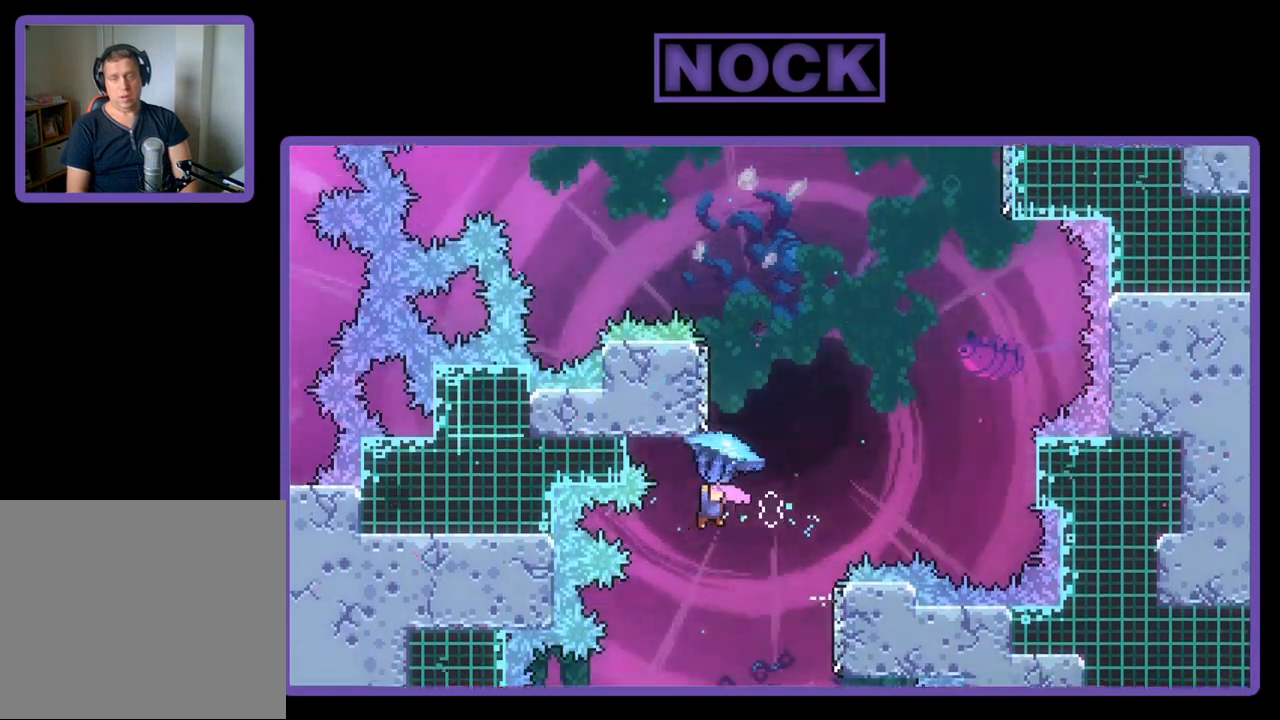
{"buttons": ["R2", "DPAD_RIGHT"], "left_stick": "center", "events": [[17, "CROSS", "up"], [17, "DPAD_UP", "up"], [117, "DPAD_RIGHT", "up"], [317, "DPAD_RIGHT", "down"]]}
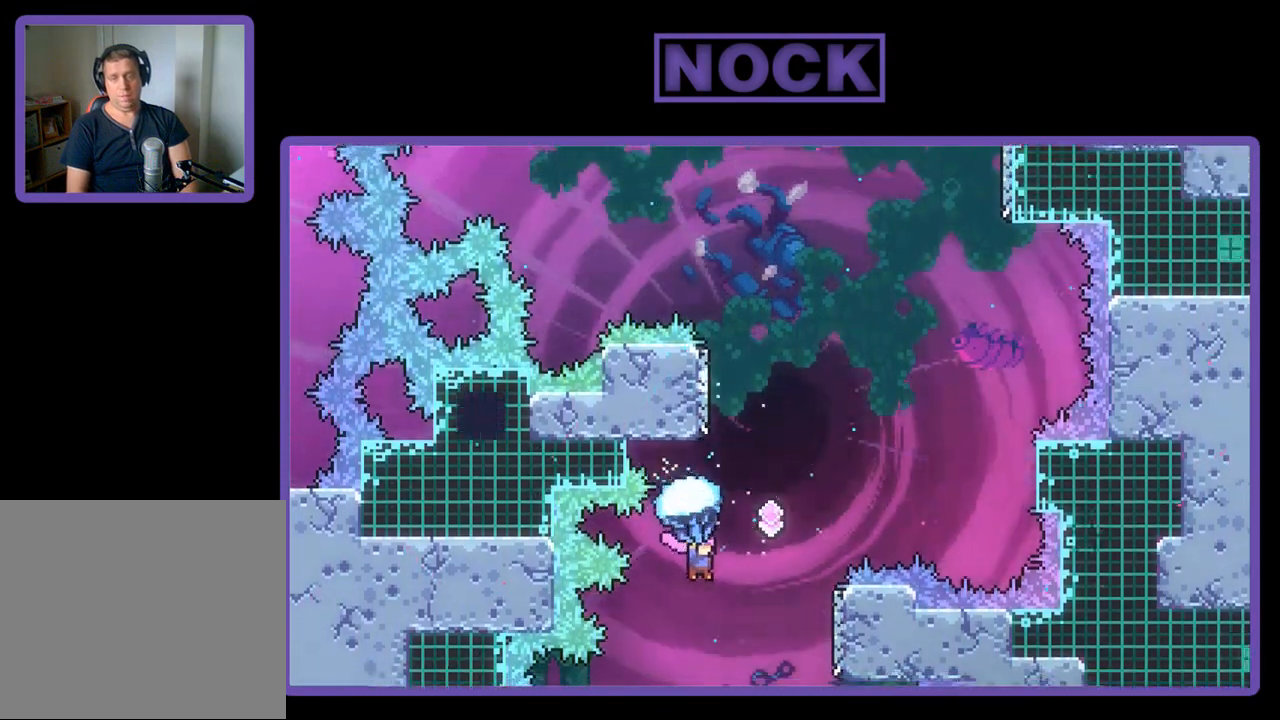
{"buttons": ["CROSS", "R2", "DPAD_UP", "DPAD_RIGHT"], "left_stick": "center", "events": [[250, "DPAD_UP", "down"], [450, "CROSS", "down"]]}
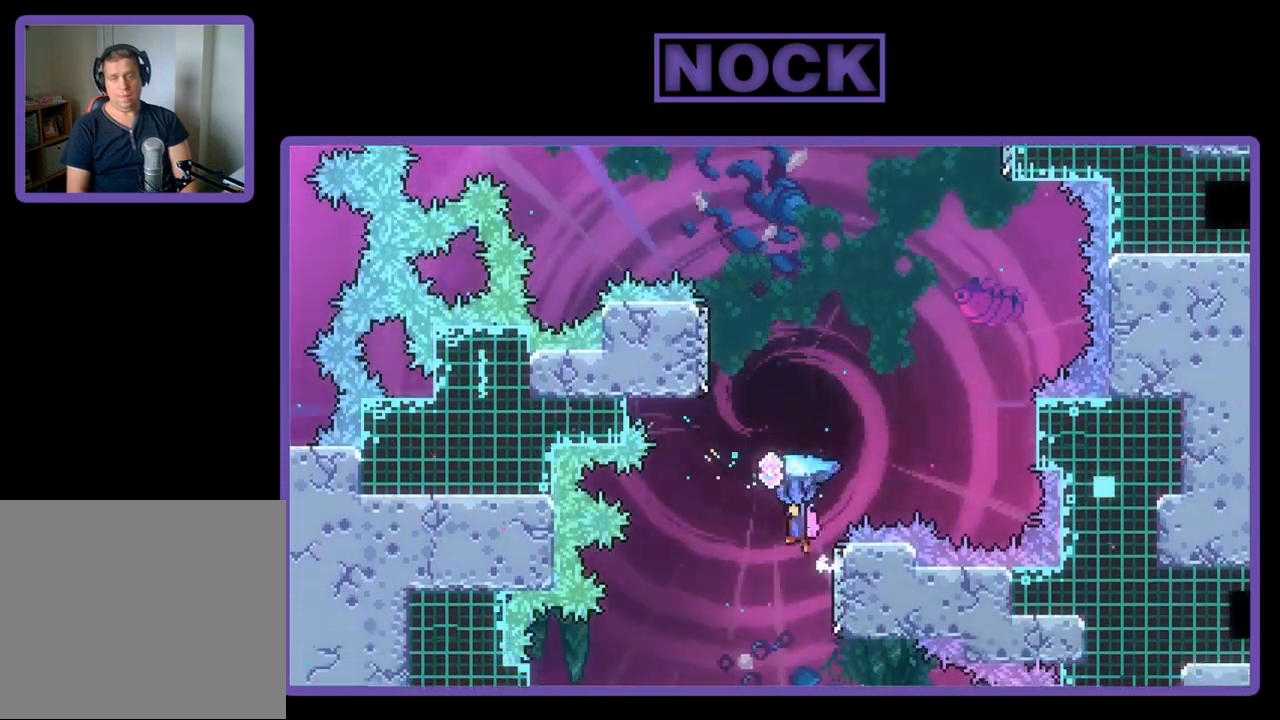
{"buttons": ["R2", "DPAD_UP", "DPAD_RIGHT"], "left_stick": "center", "events": [[417, "CROSS", "up"]]}
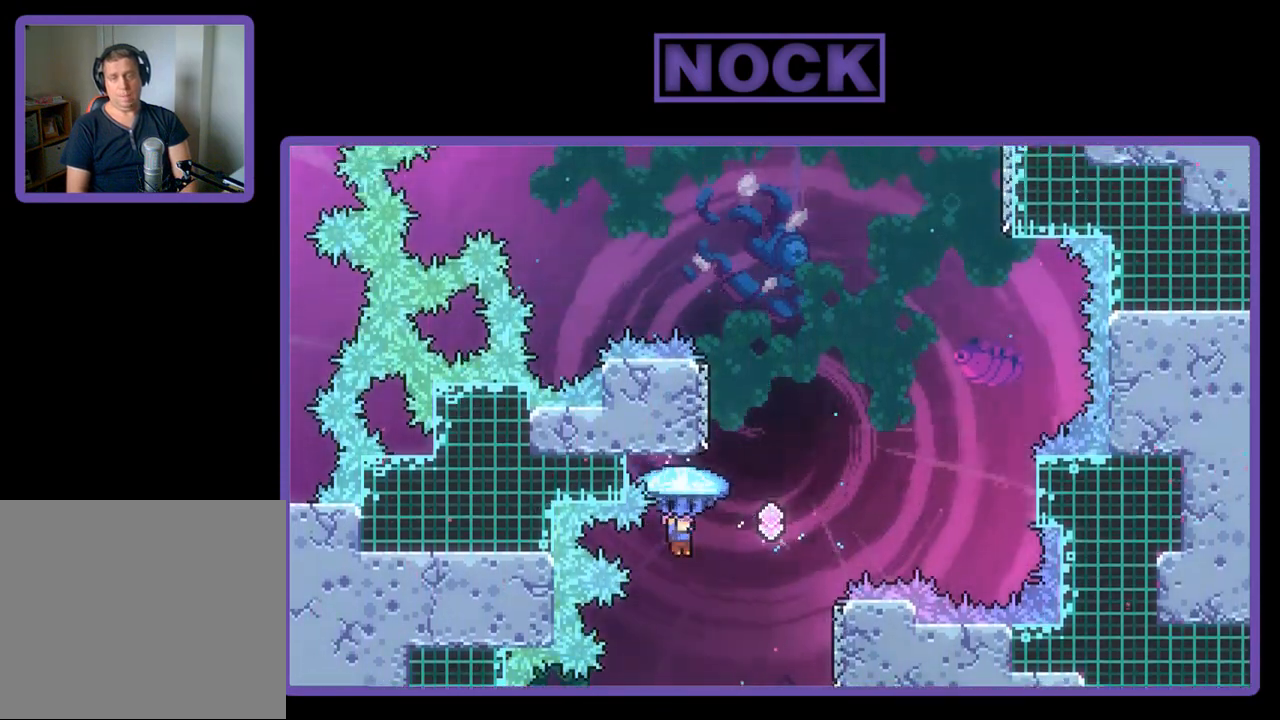
{"buttons": ["CIRCLE", "R2", "DPAD_UP", "DPAD_RIGHT"], "left_stick": "center", "events": [[50, "CIRCLE", "down"], [117, "R2", "up"], [183, "CIRCLE", "up"], [250, "CIRCLE", "down"], [250, "R2", "down"]]}
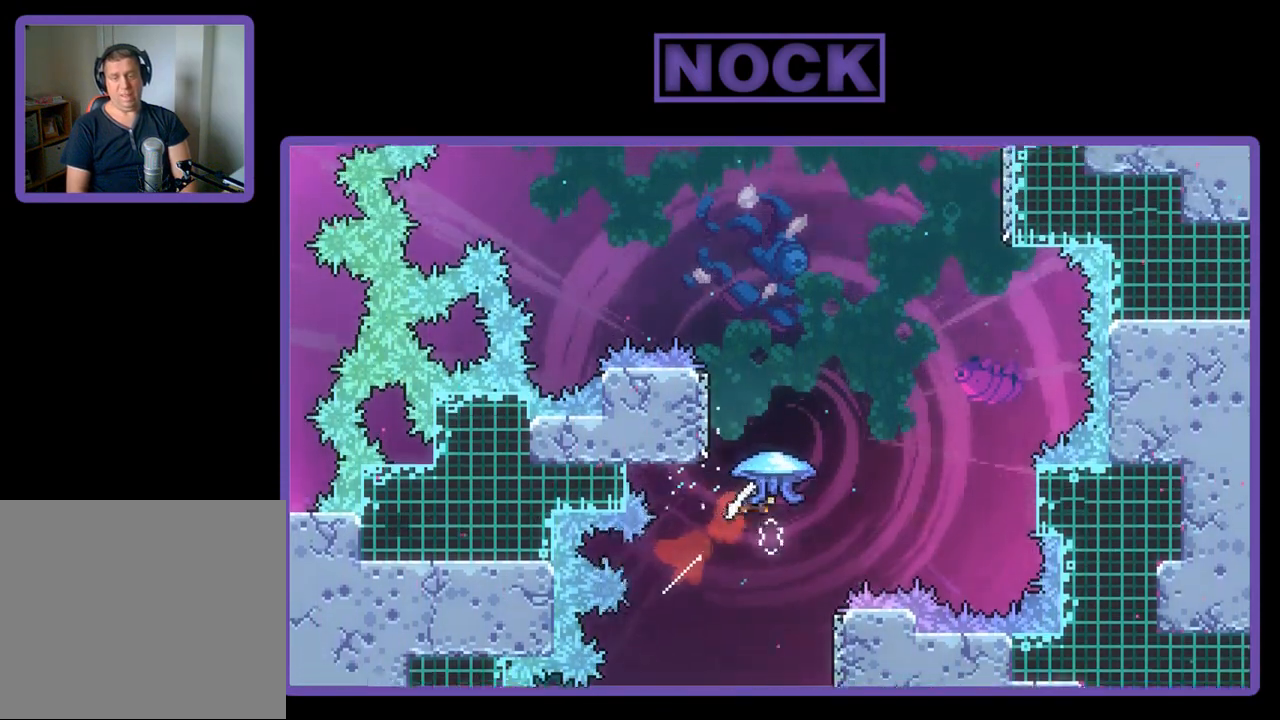
{"buttons": ["R2", "DPAD_UP", "DPAD_RIGHT"], "left_stick": "center", "events": [[183, "CIRCLE", "up"], [217, "DPAD_UP", "up"], [350, "DPAD_UP", "down"]]}
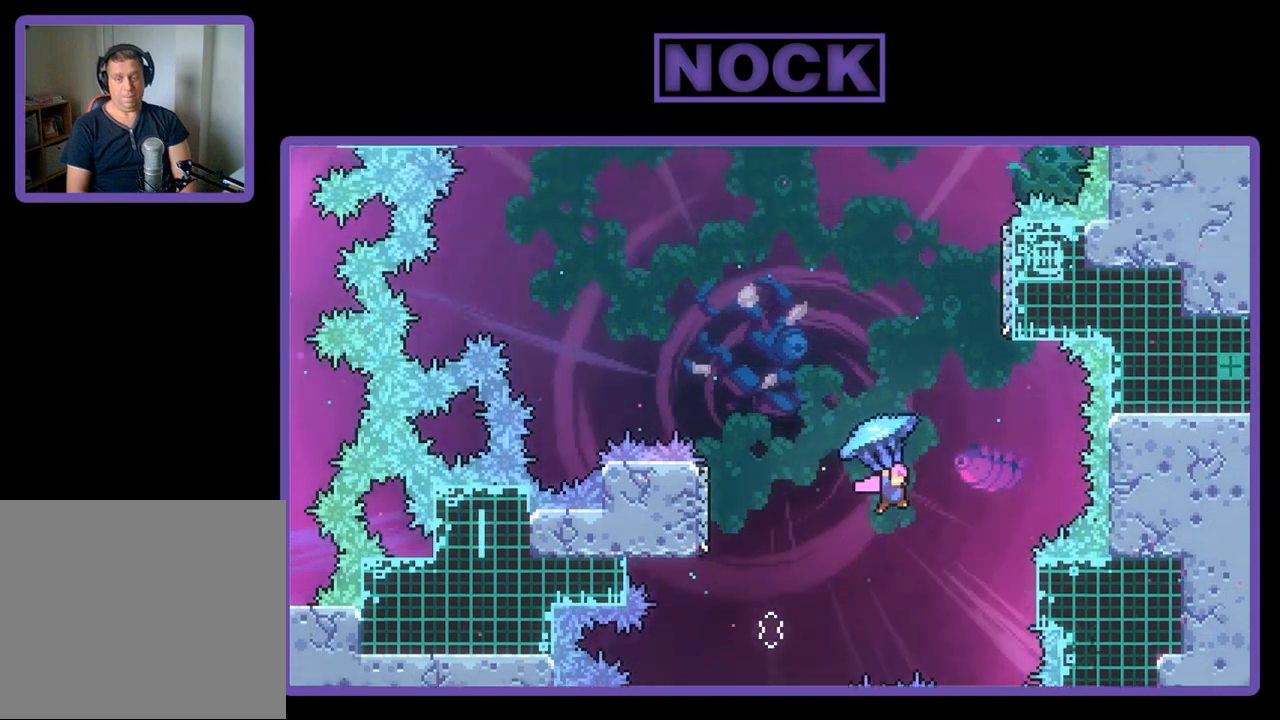
{"buttons": ["R2", "DPAD_UP", "DPAD_LEFT"], "left_stick": "center", "events": [[50, "DPAD_RIGHT", "up"], [150, "DPAD_LEFT", "down"]]}
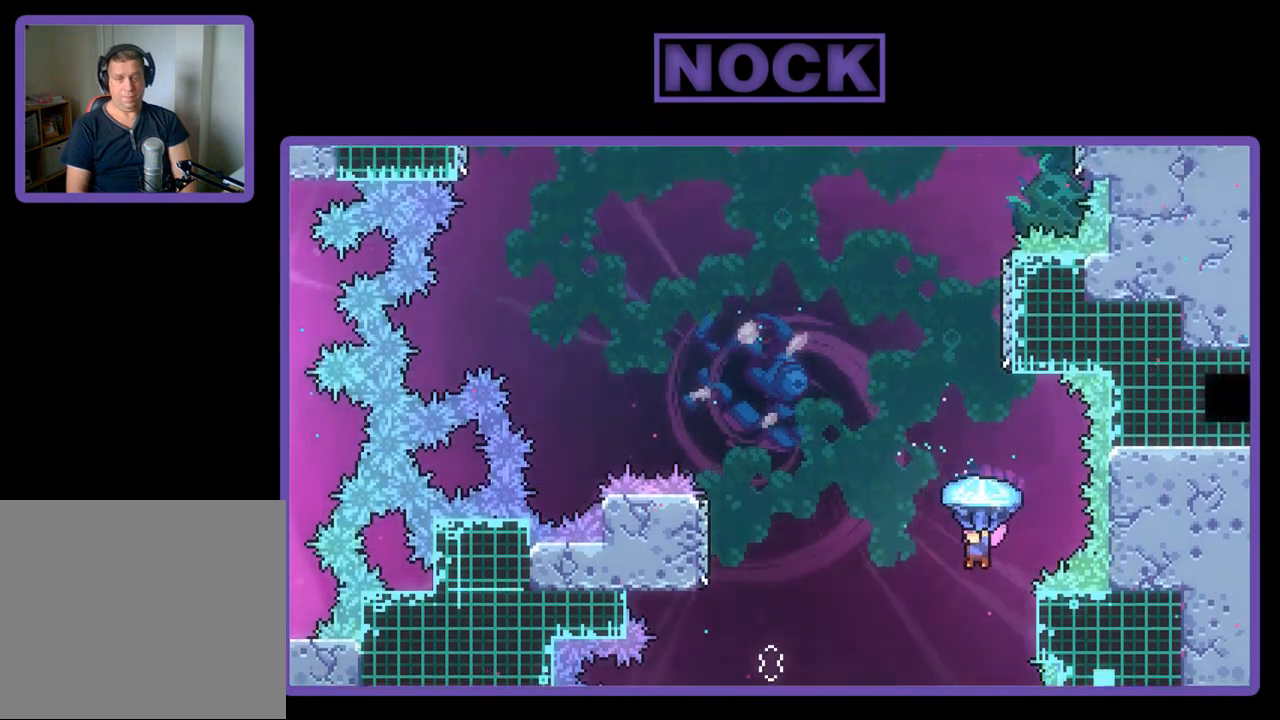
{"buttons": ["R2", "DPAD_UP", "DPAD_LEFT"], "left_stick": "center", "events": []}
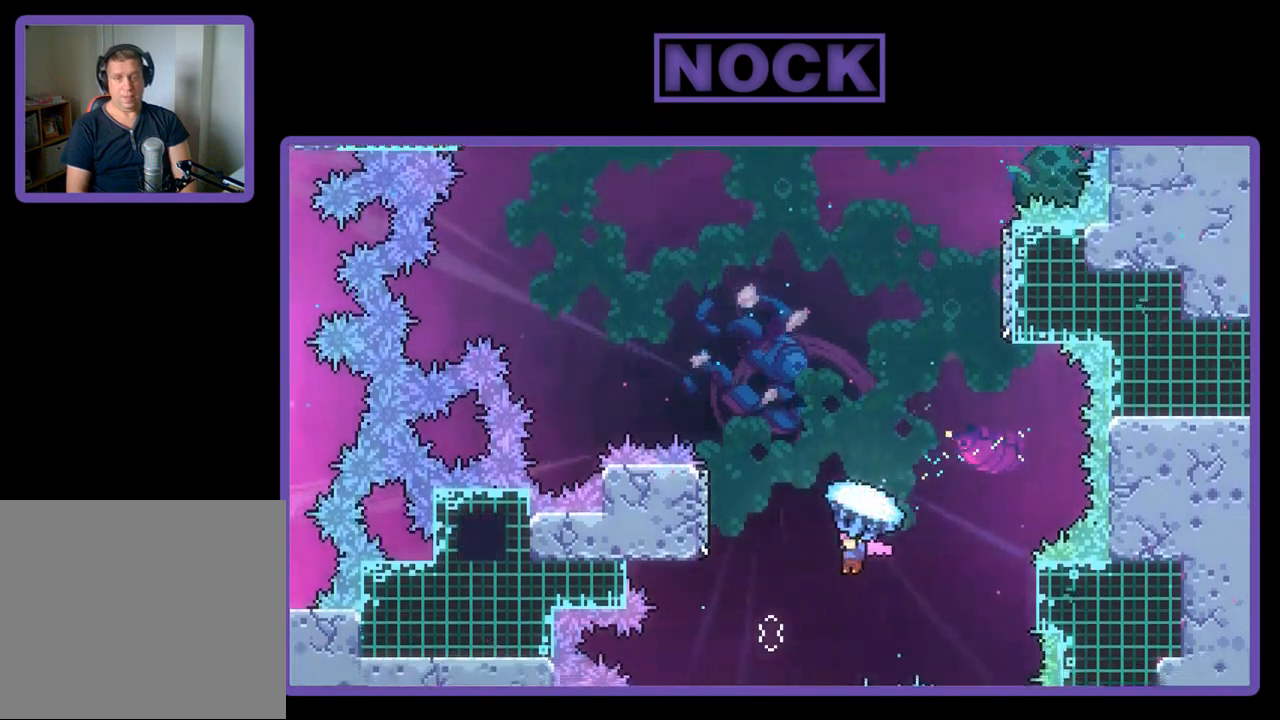
{"buttons": ["CROSS", "R2", "DPAD_UP"], "left_stick": "center", "events": [[450, "CROSS", "down"], [483, "DPAD_LEFT", "up"]]}
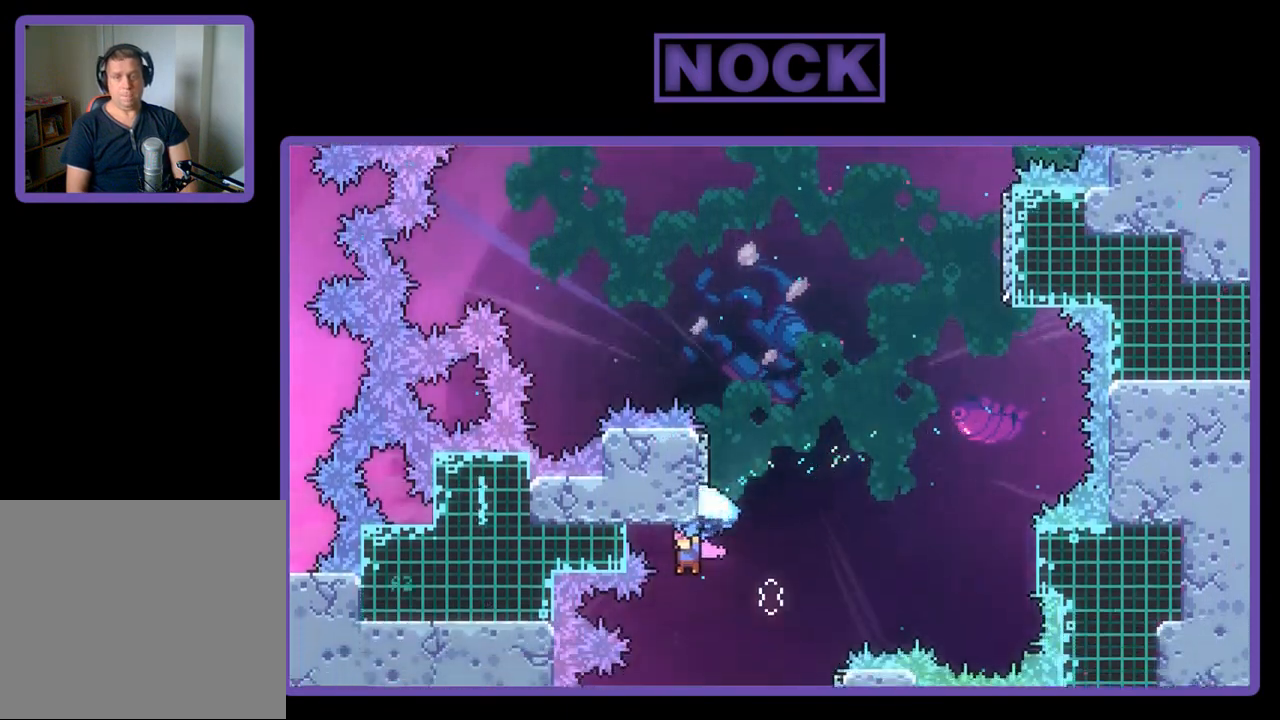
{"buttons": ["CROSS", "R2", "DPAD_UP", "DPAD_RIGHT"], "left_stick": "center", "events": [[117, "DPAD_RIGHT", "down"]]}
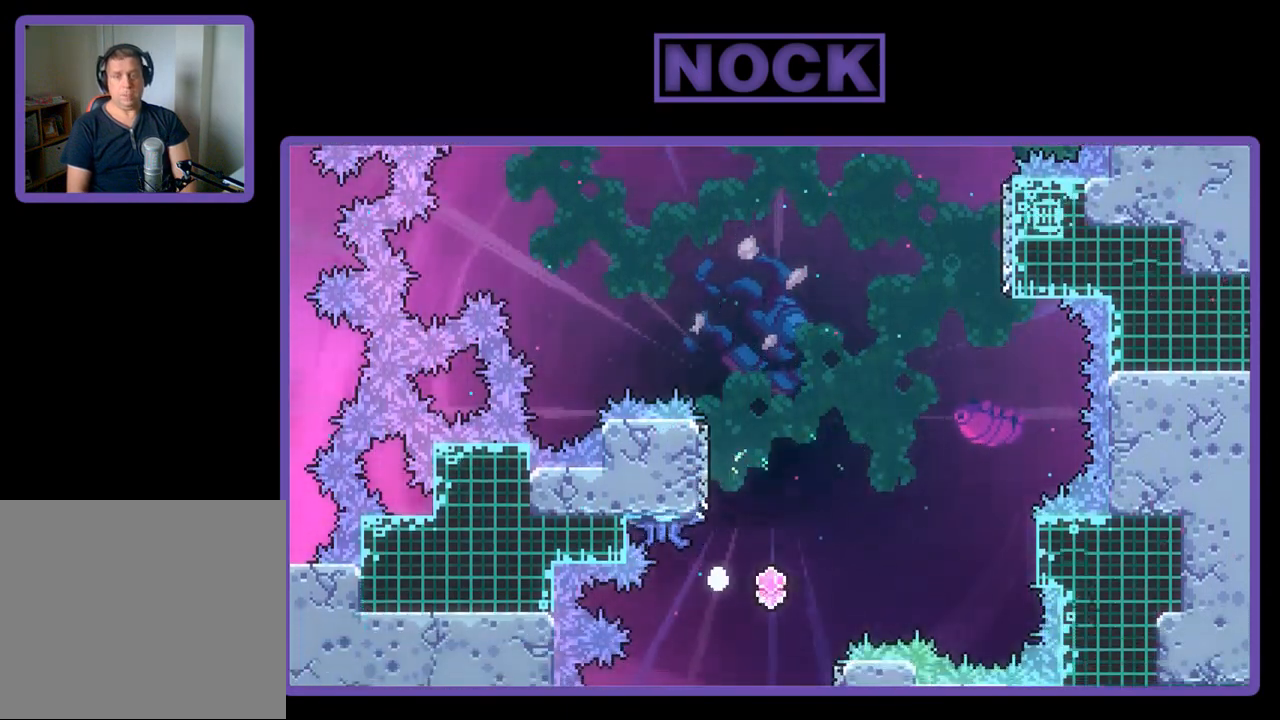
{"buttons": [], "left_stick": "center", "events": [[50, "DPAD_RIGHT", "up"], [117, "DPAD_UP", "up"], [283, "CROSS", "up"], [283, "R2", "up"]]}
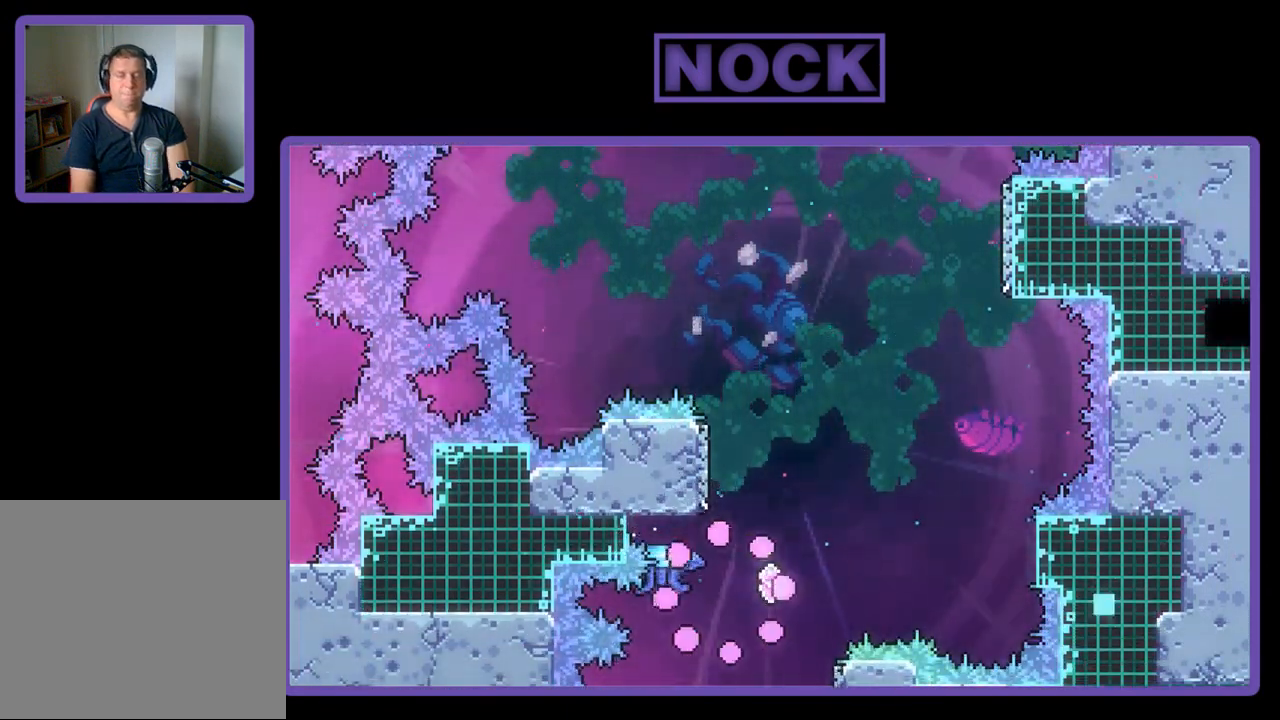
{"buttons": [], "left_stick": "center", "events": []}
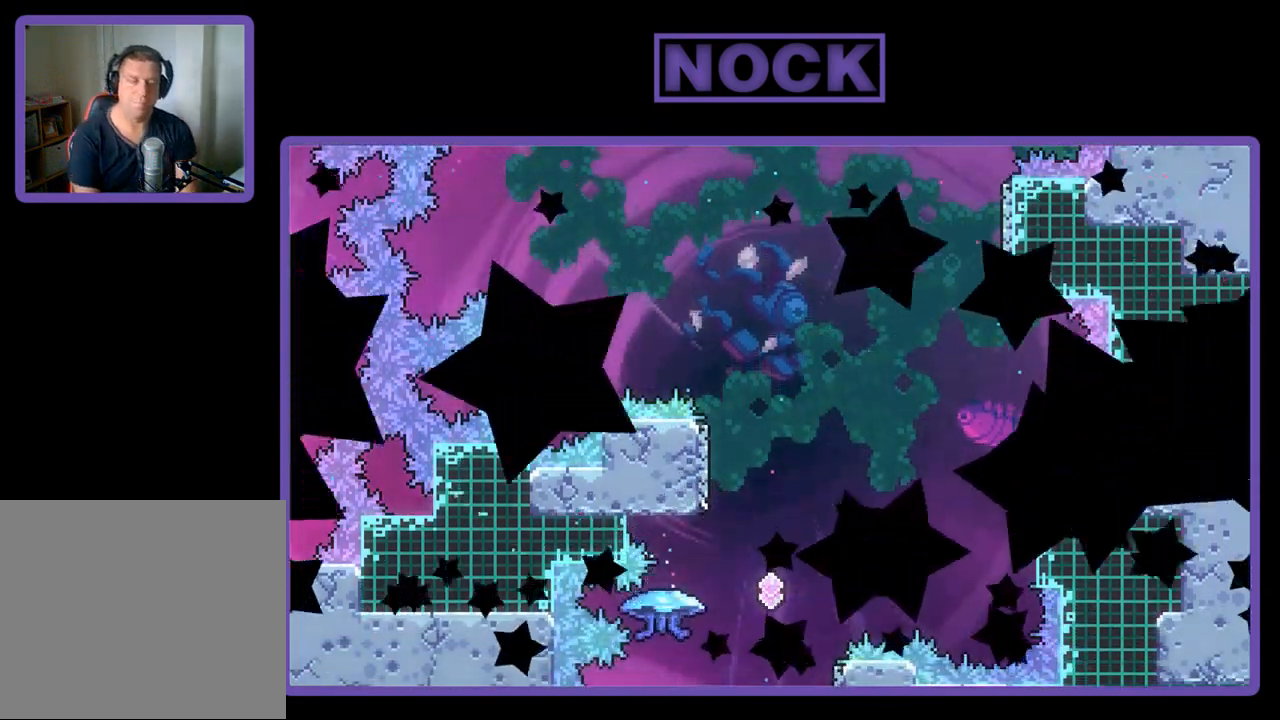
{"buttons": ["R2"], "left_stick": "center", "events": [[50, "R2", "down"]]}
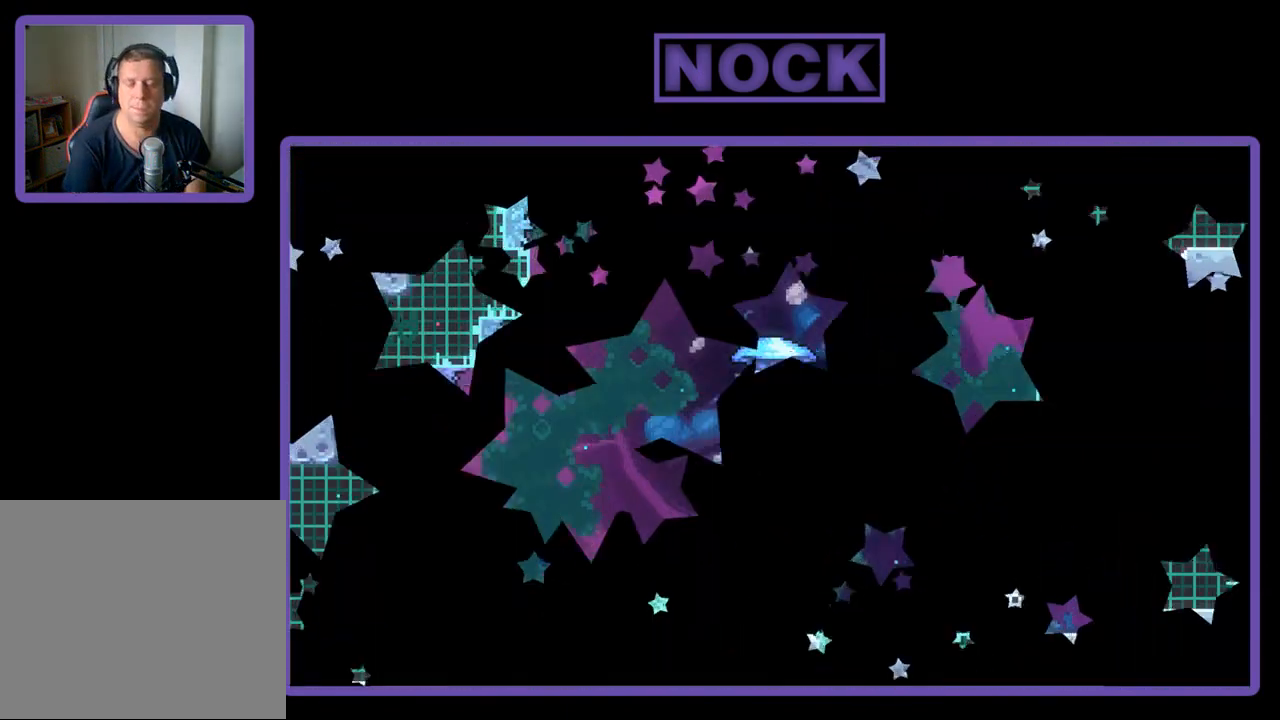
{"buttons": ["R2"], "left_stick": "center", "events": []}
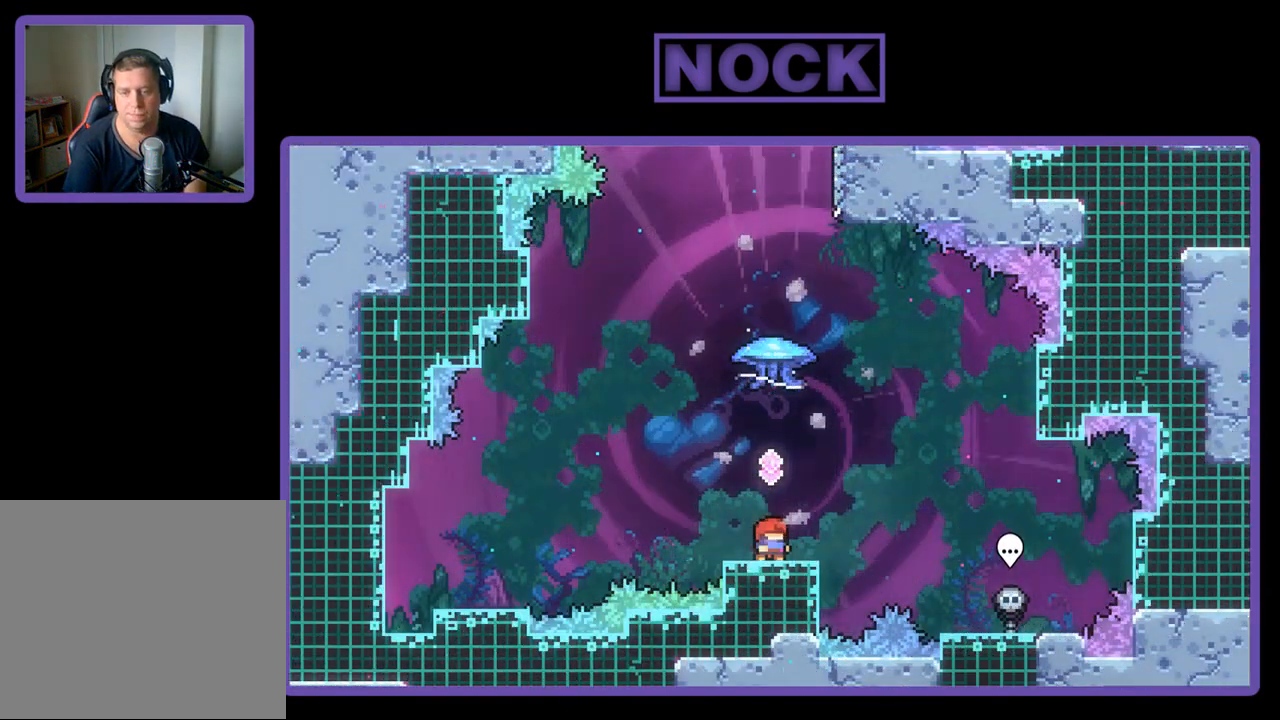
{"buttons": ["R2", "DPAD_UP"], "left_stick": "center", "events": [[183, "CROSS", "down"], [217, "DPAD_UP", "down"], [417, "CROSS", "up"]]}
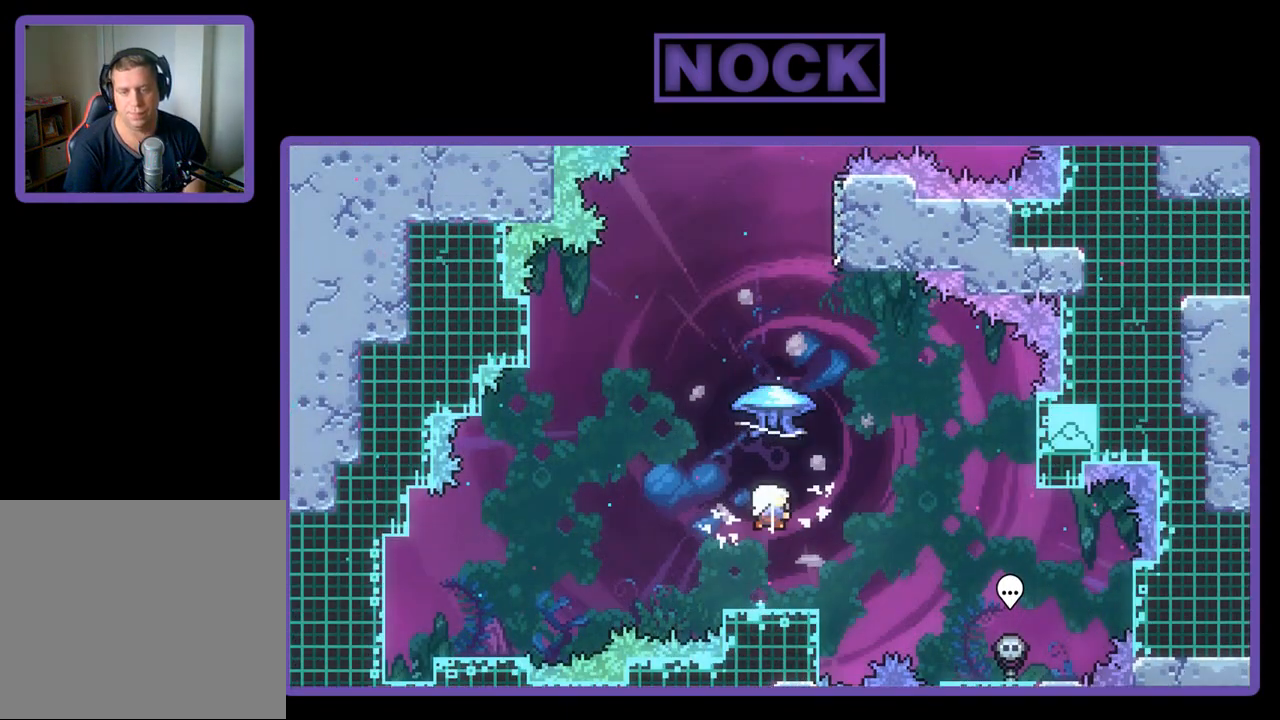
{"buttons": ["R2", "DPAD_UP", "DPAD_LEFT"], "left_stick": "center", "events": [[17, "CIRCLE", "down"], [283, "CIRCLE", "up"], [283, "DPAD_LEFT", "down"]]}
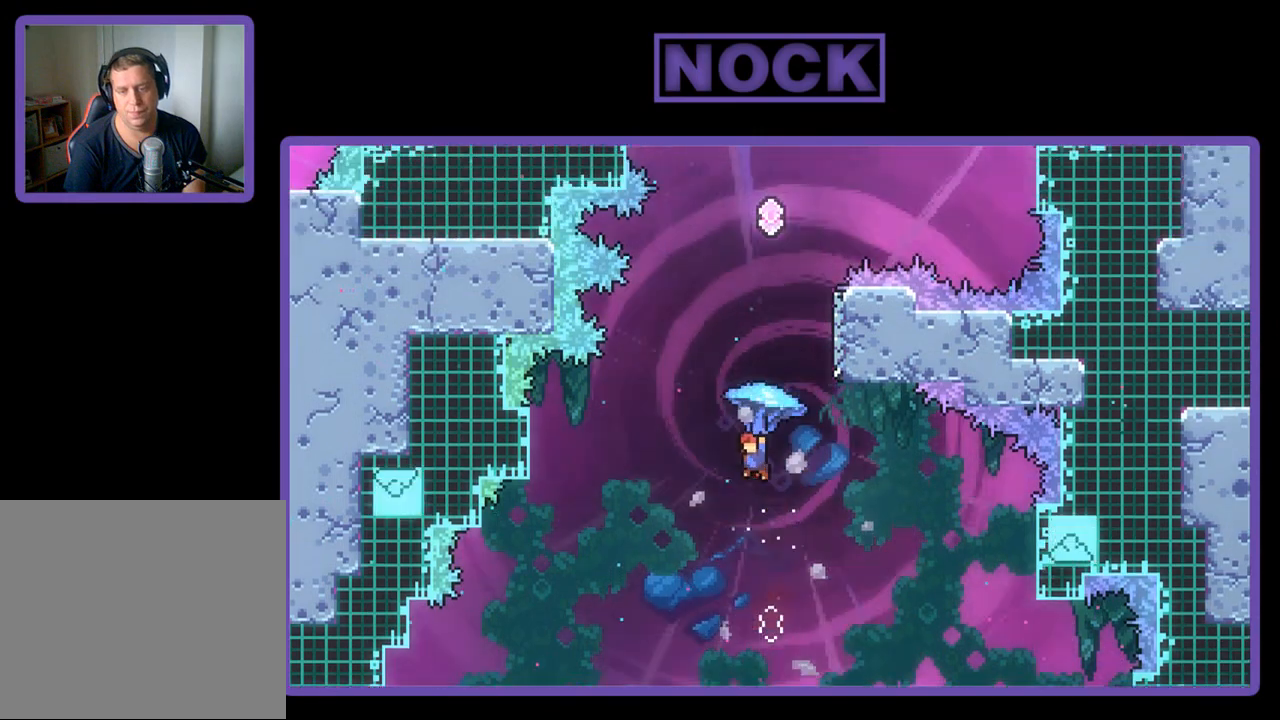
{"buttons": ["R2", "DPAD_UP", "DPAD_RIGHT"], "left_stick": "center", "events": [[117, "DPAD_LEFT", "up"], [283, "DPAD_UP", "up"], [483, "DPAD_RIGHT", "down"], [483, "DPAD_UP", "down"]]}